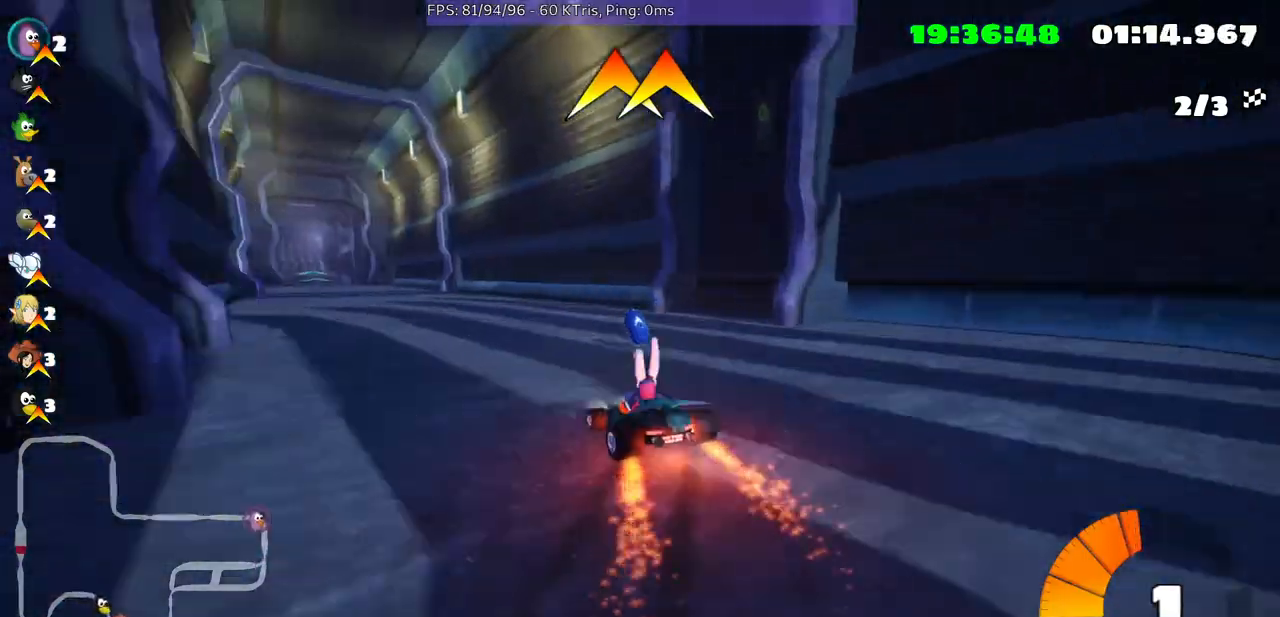
Gameplay with a controller (Xbox layout); each line is a JSON object with the inputs held at the frame after it. "events" lists button and stick changes between this image and that frame as [ms after this image, input, new state], when the widget could be followed in between. Not read: L3 R2 R3.
{"buttons": [], "left_stick": "center", "right_stick": "center", "events": [[300, "left_stick", "center"]]}
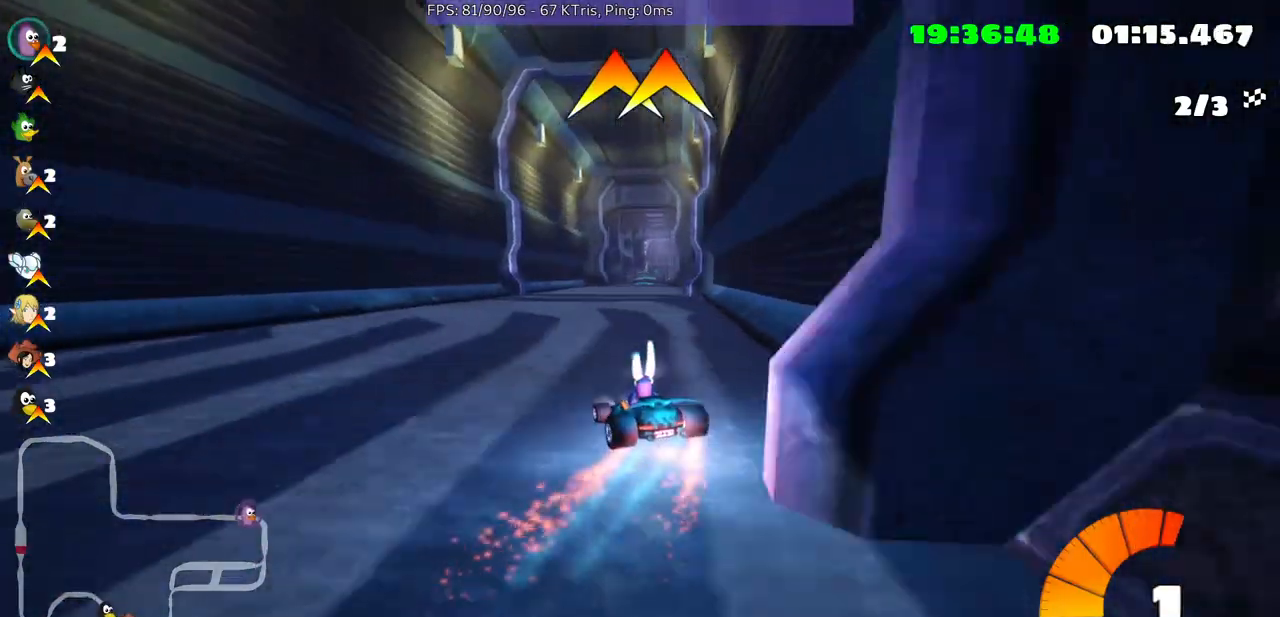
{"buttons": [], "left_stick": "right", "right_stick": "center", "events": [[367, "left_stick", "right"]]}
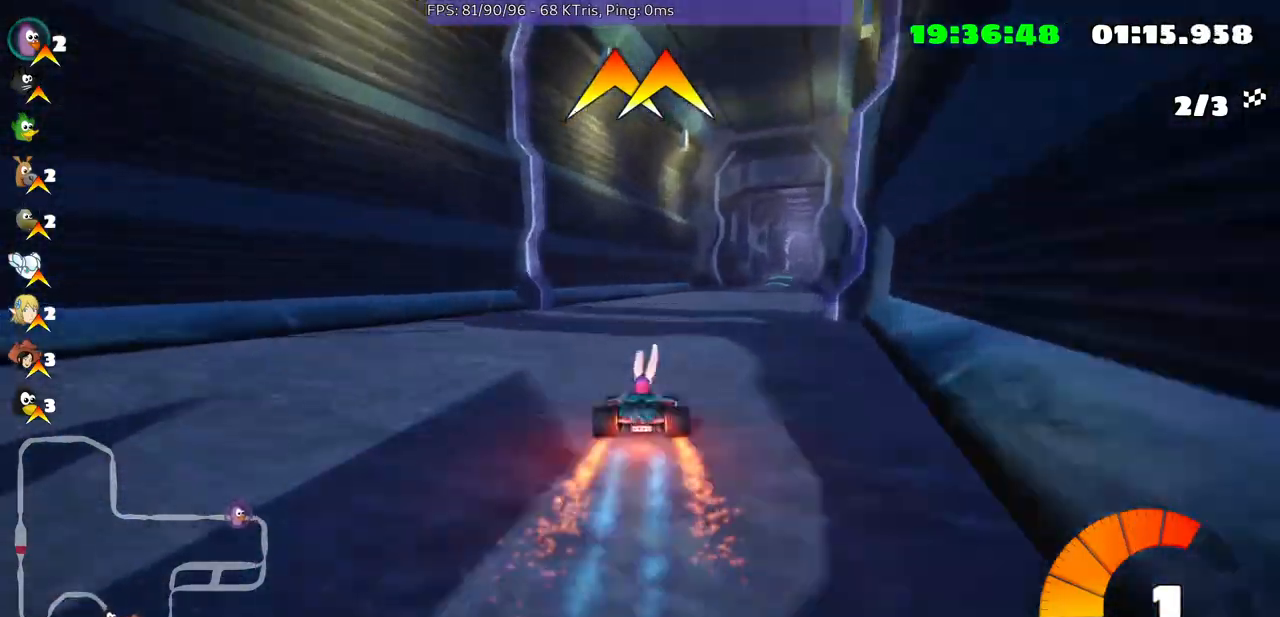
{"buttons": [], "left_stick": "center", "right_stick": "center", "events": [[300, "left_stick", "center"]]}
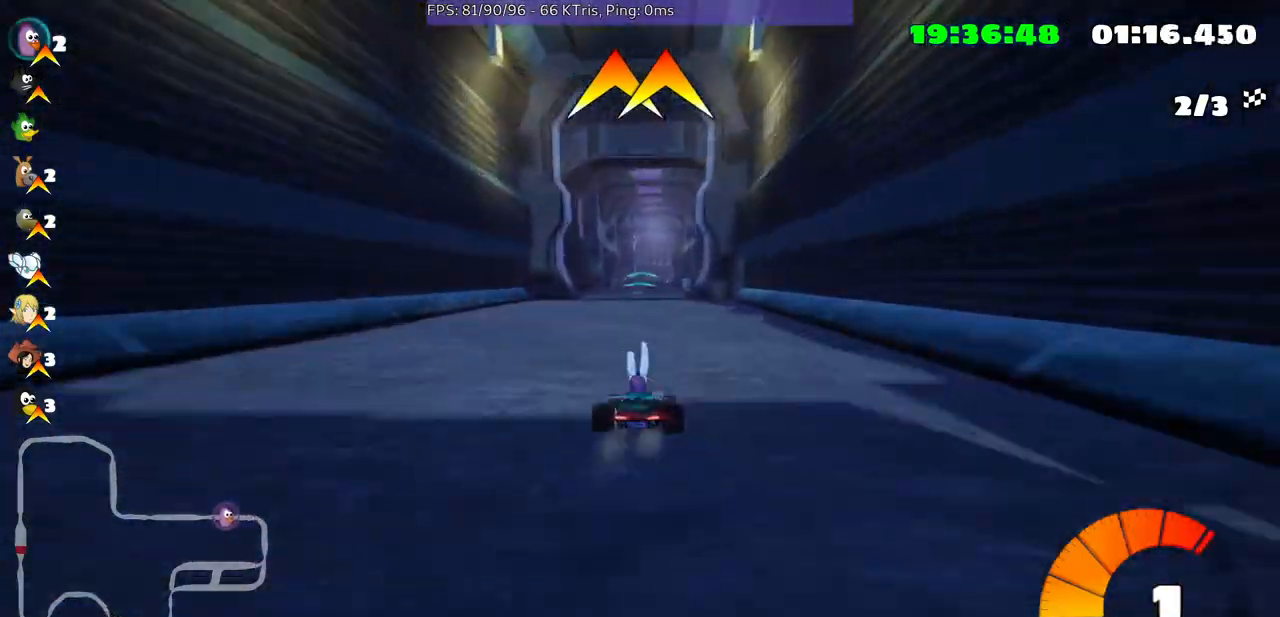
{"buttons": [], "left_stick": "center", "right_stick": "center", "events": [[33, "left_stick", "left"], [167, "left_stick", "center"]]}
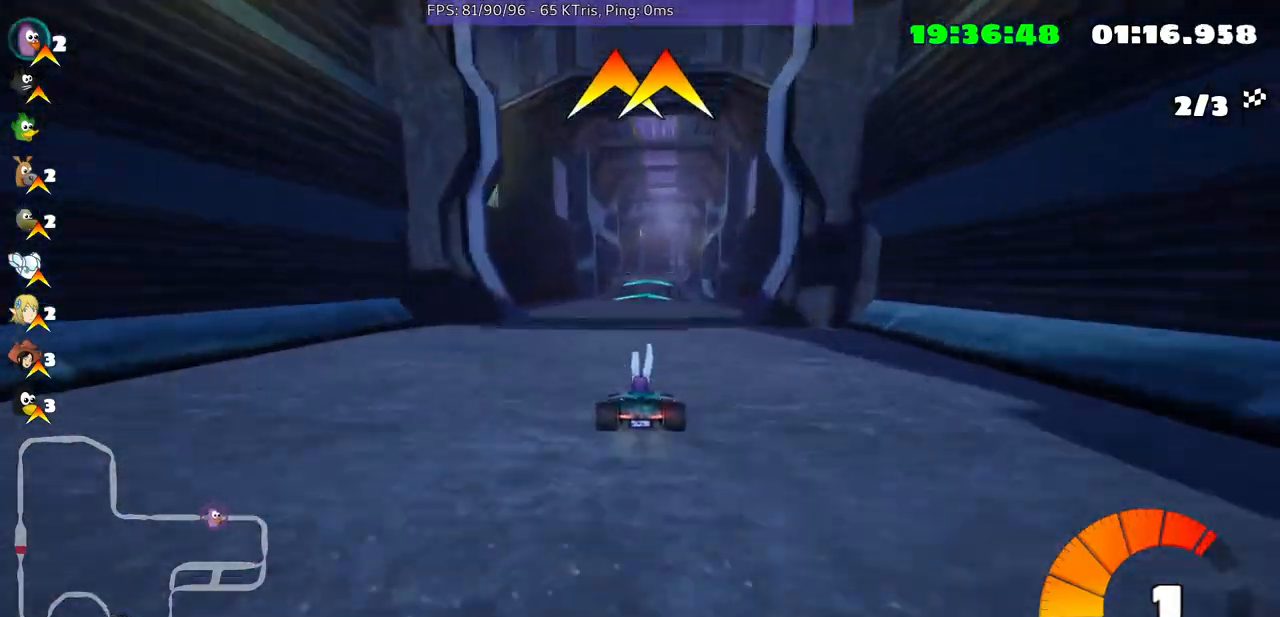
{"buttons": [], "left_stick": "center", "right_stick": "center", "events": []}
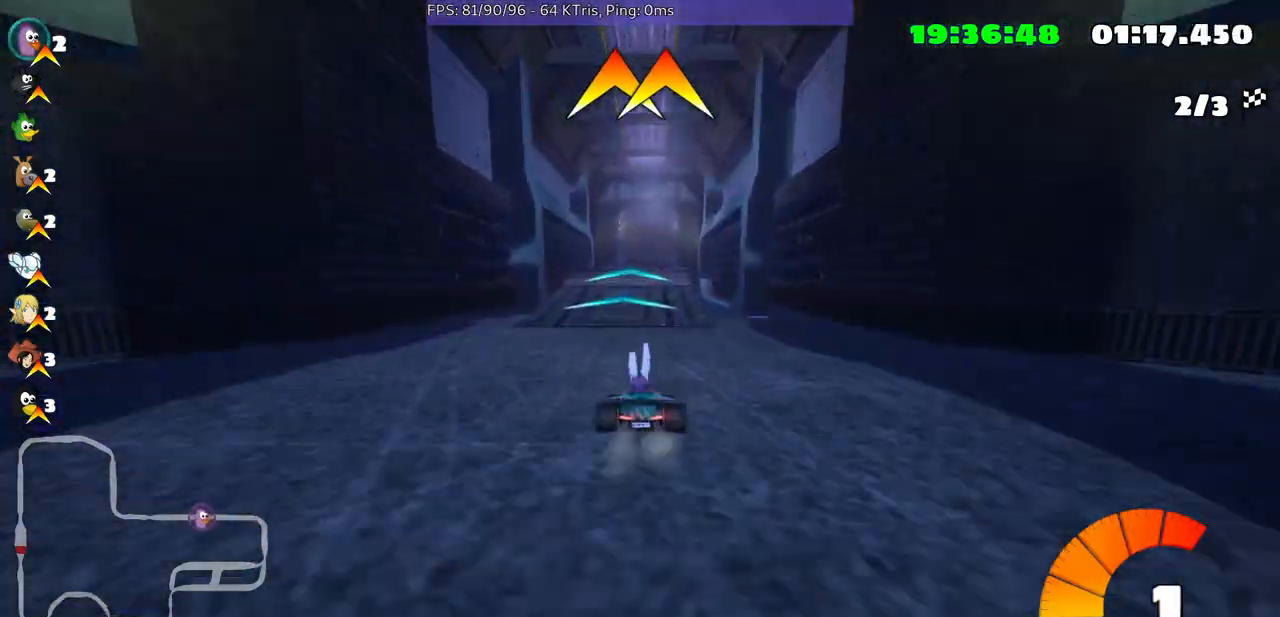
{"buttons": [], "left_stick": "center", "right_stick": "center", "events": []}
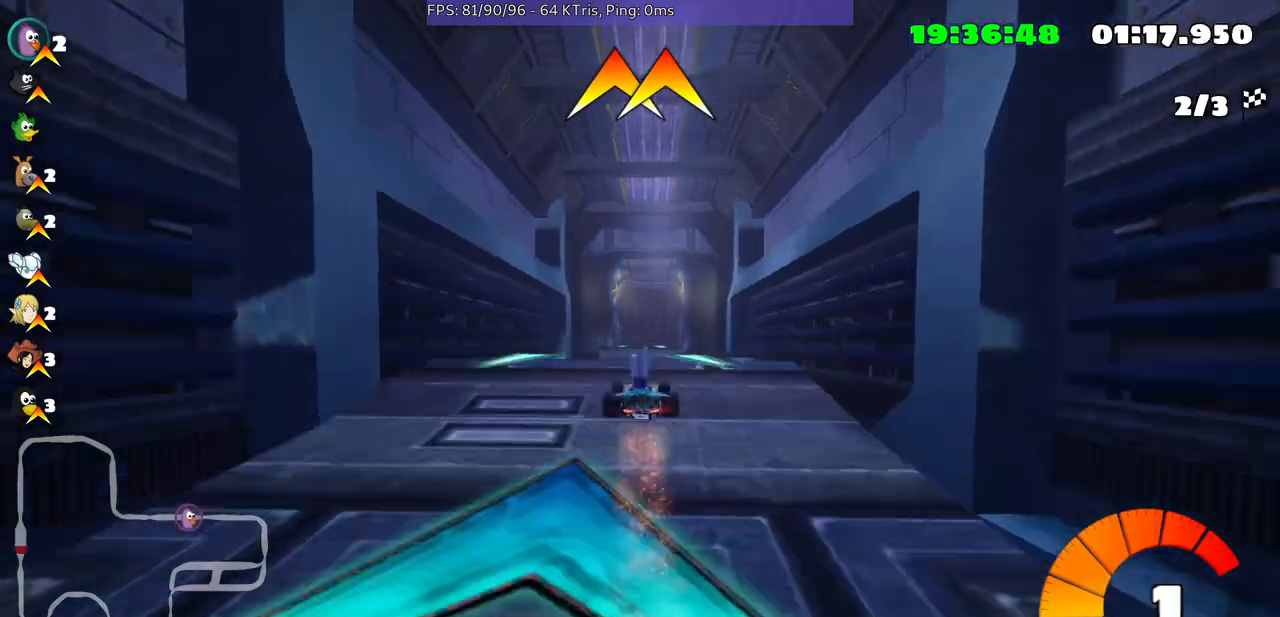
{"buttons": [], "left_stick": "left", "right_stick": "center", "events": [[67, "left_stick", "right"], [167, "left_stick", "center"], [267, "left_stick", "left"]]}
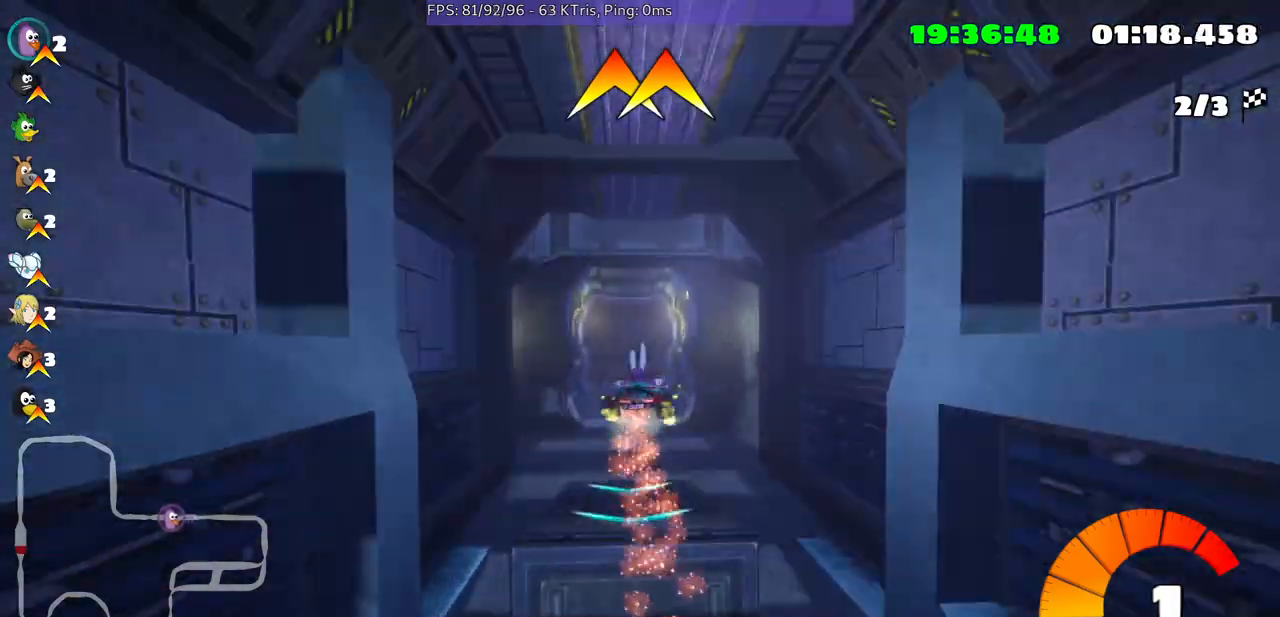
{"buttons": [], "left_stick": "left", "right_stick": "center", "events": []}
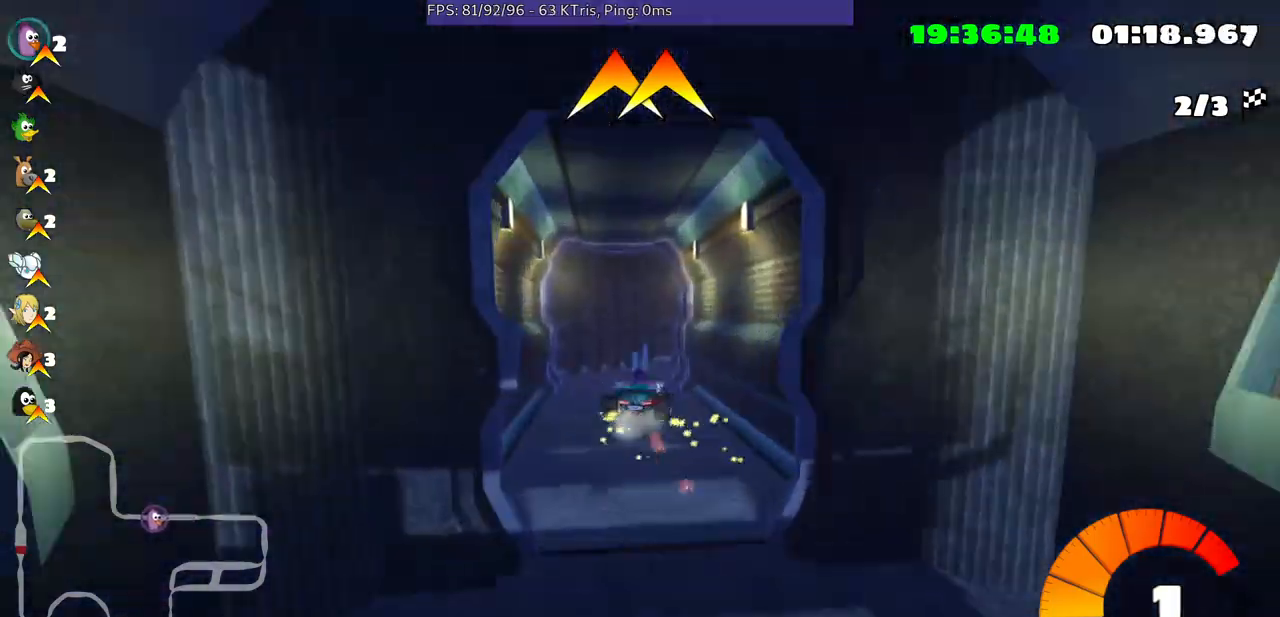
{"buttons": [], "left_stick": "center", "right_stick": "center", "events": [[367, "left_stick", "center"]]}
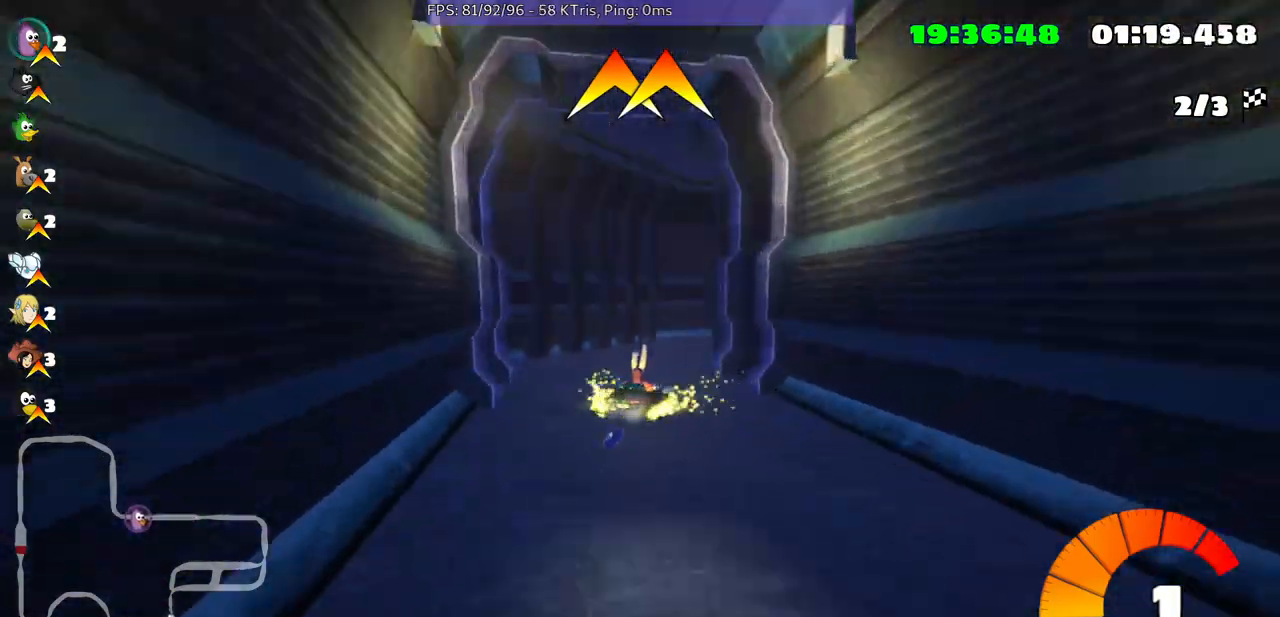
{"buttons": [], "left_stick": "right", "right_stick": "center", "events": [[100, "left_stick", "right"]]}
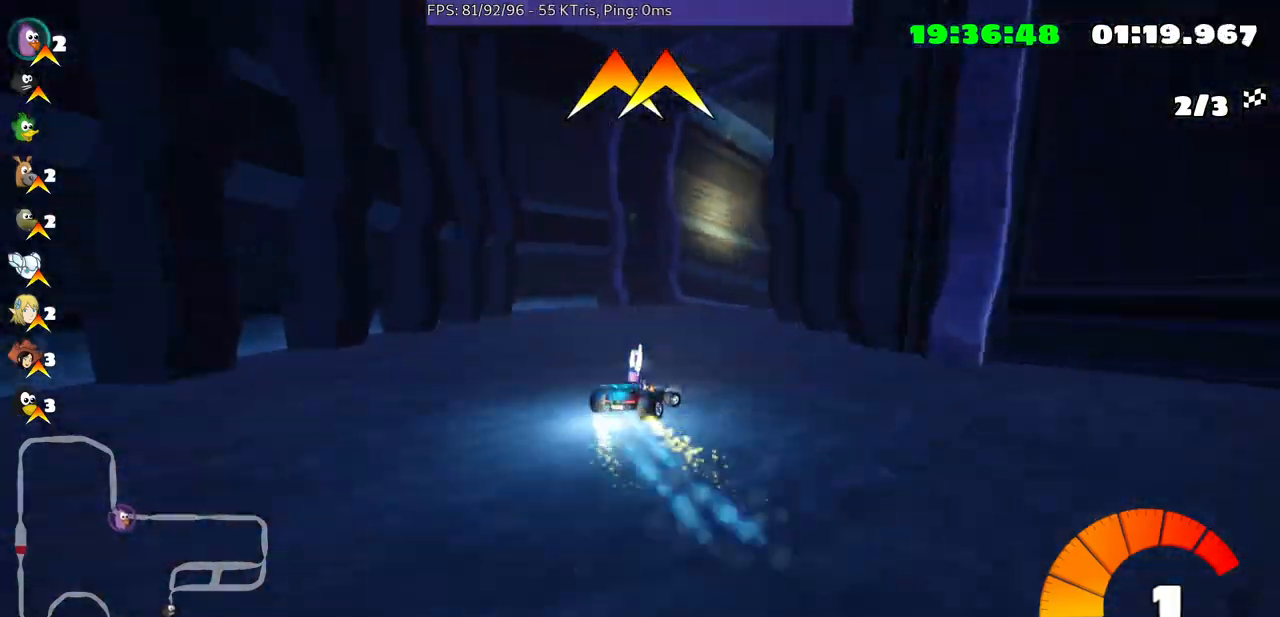
{"buttons": [], "left_stick": "center", "right_stick": "center", "events": [[100, "left_stick", "center"]]}
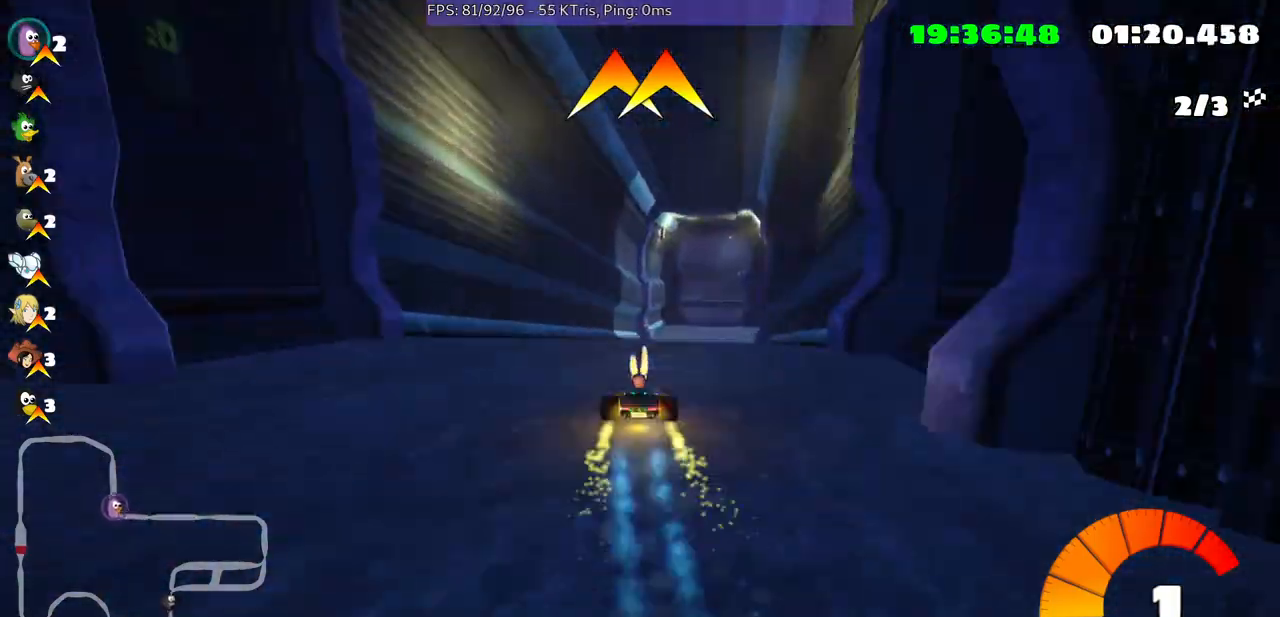
{"buttons": [], "left_stick": "center", "right_stick": "center", "events": [[67, "left_stick", "up-right"], [400, "left_stick", "center"]]}
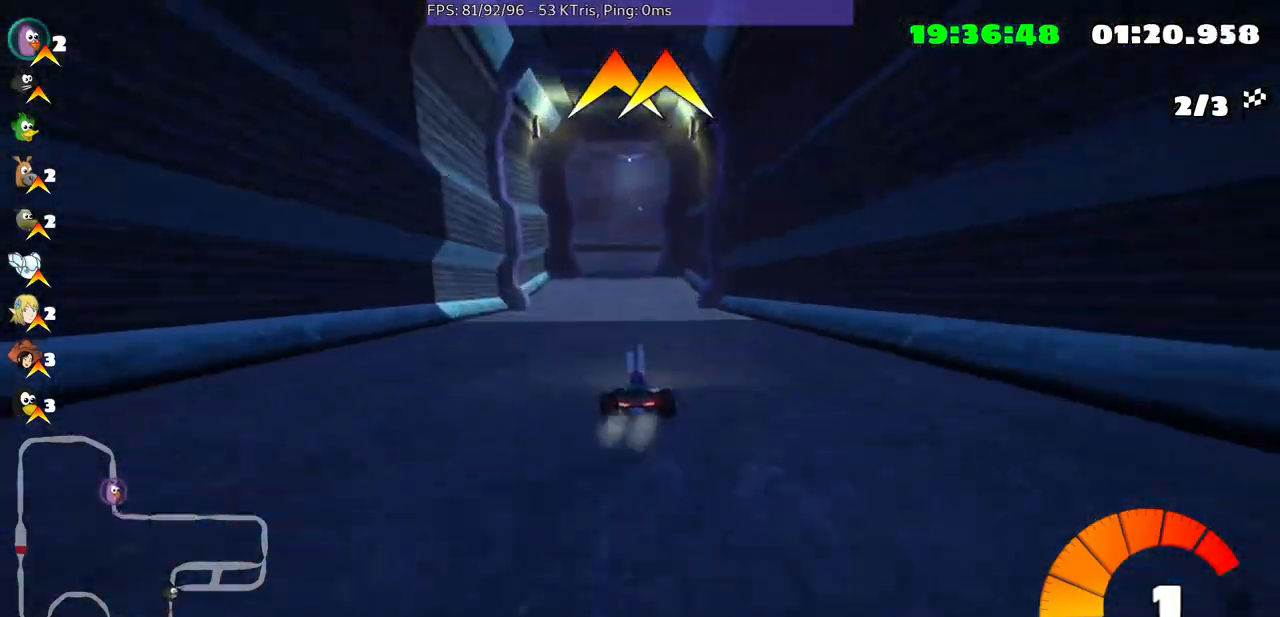
{"buttons": [], "left_stick": "left", "right_stick": "center", "events": [[333, "left_stick", "left"]]}
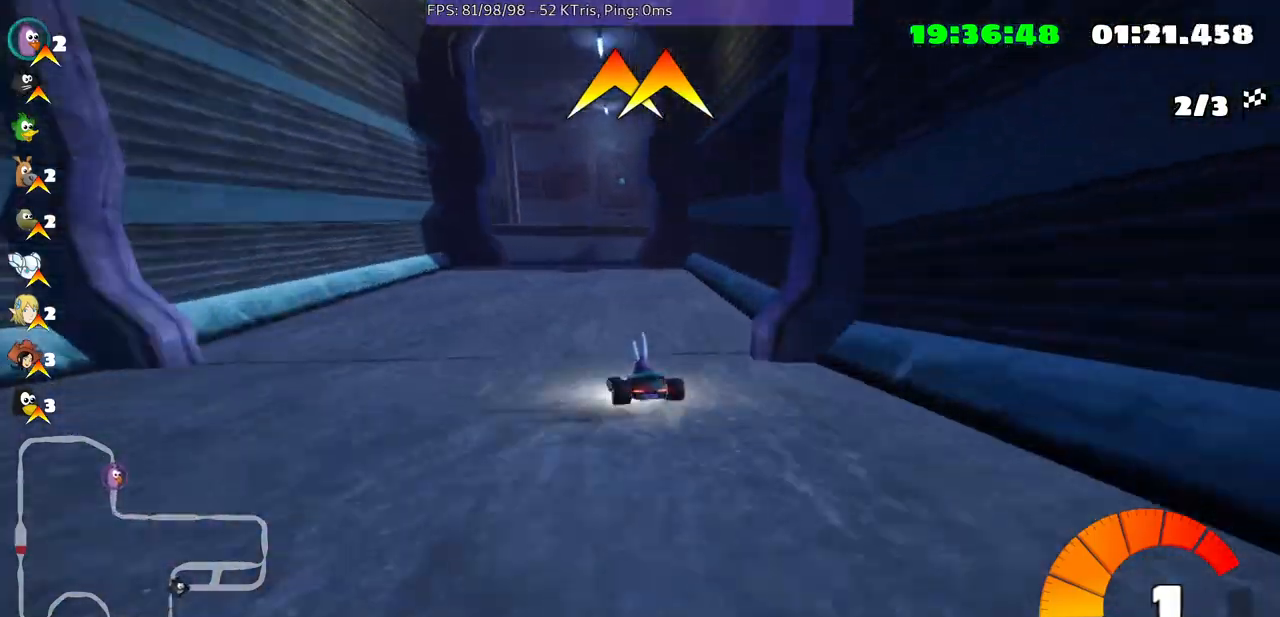
{"buttons": [], "left_stick": "left", "right_stick": "center", "events": [[167, "left_stick", "center"], [467, "left_stick", "left"]]}
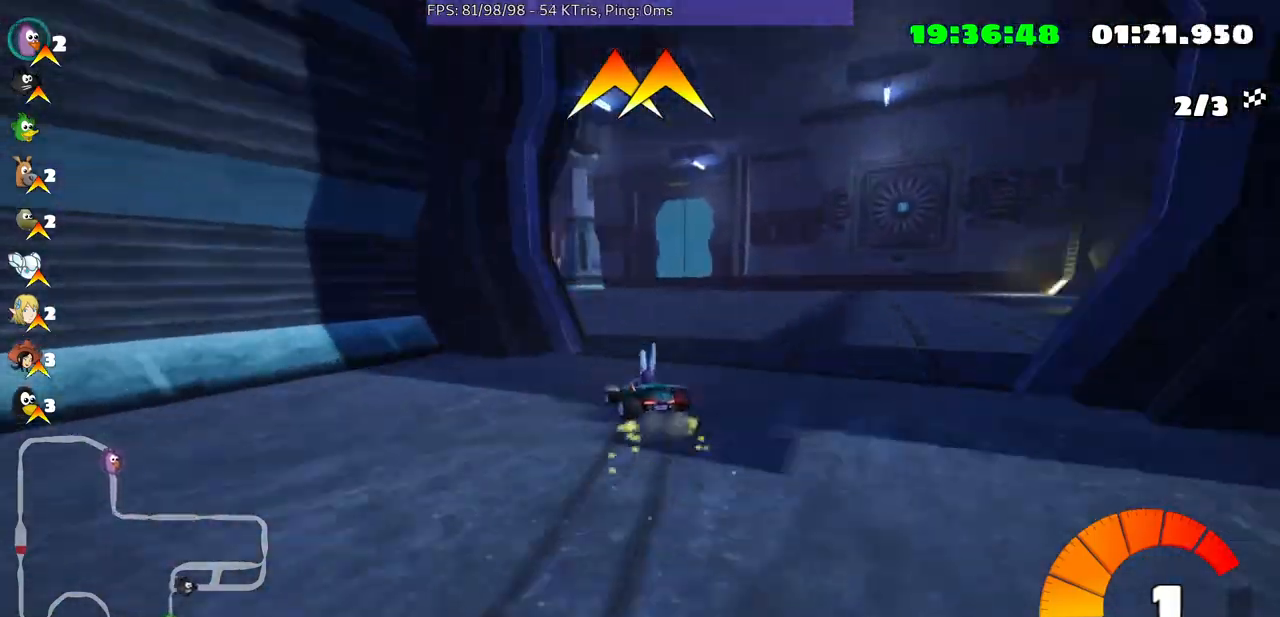
{"buttons": [], "left_stick": "center", "right_stick": "center", "events": [[500, "left_stick", "center"]]}
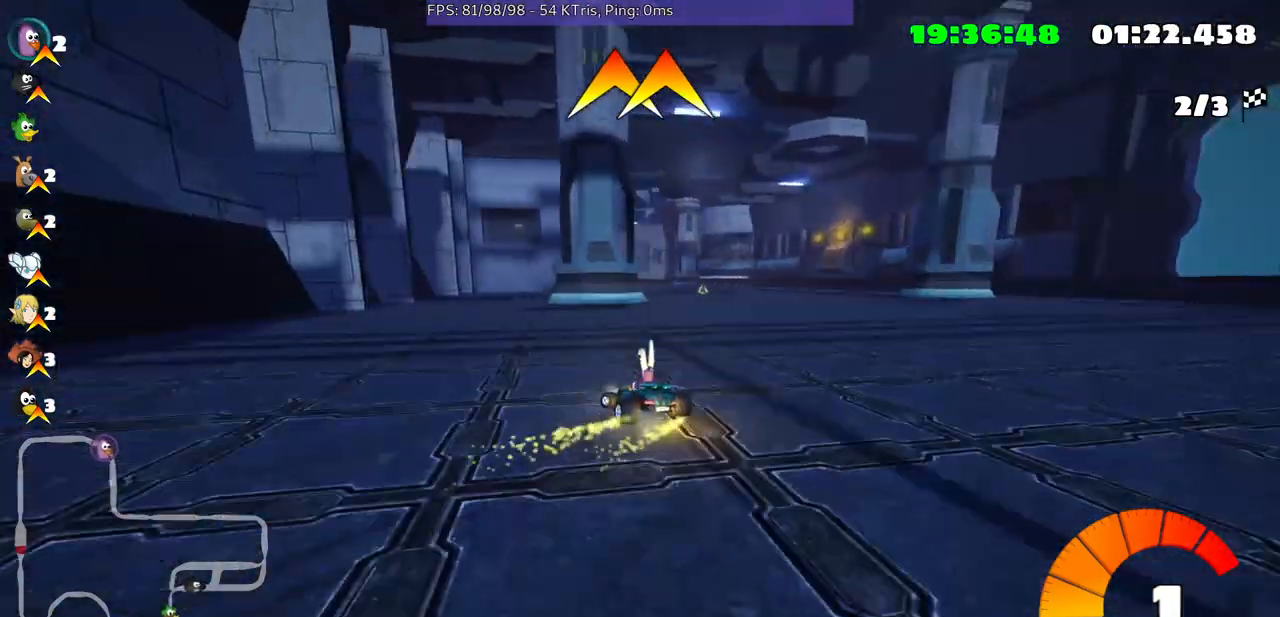
{"buttons": [], "left_stick": "right", "right_stick": "center", "events": [[300, "left_stick", "right"]]}
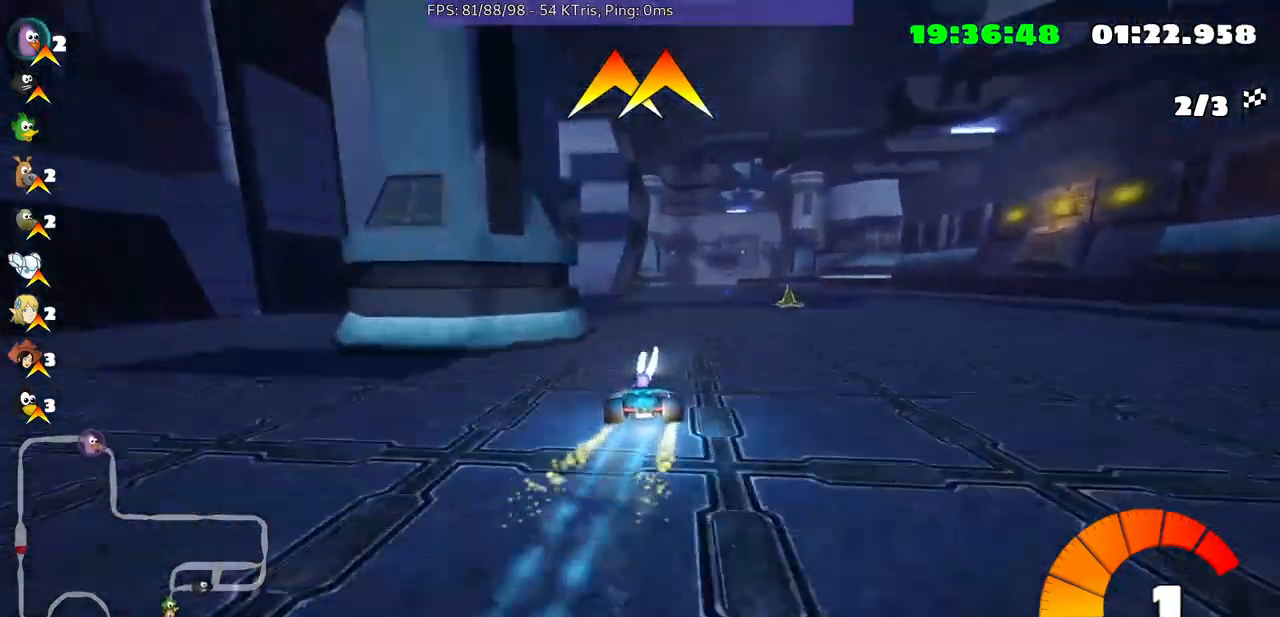
{"buttons": [], "left_stick": "down-left", "right_stick": "center", "events": [[167, "left_stick", "up-right"], [267, "left_stick", "center"], [400, "left_stick", "left"], [500, "left_stick", "down-left"]]}
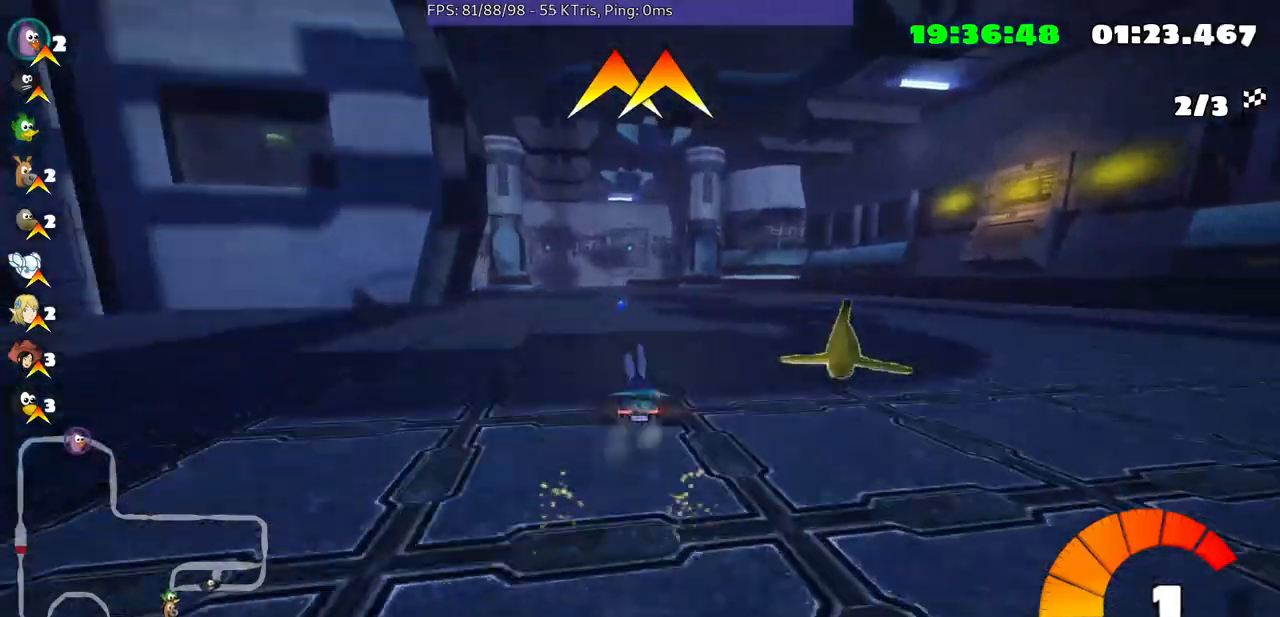
{"buttons": [], "left_stick": "center", "right_stick": "center", "events": [[33, "left_stick", "center"]]}
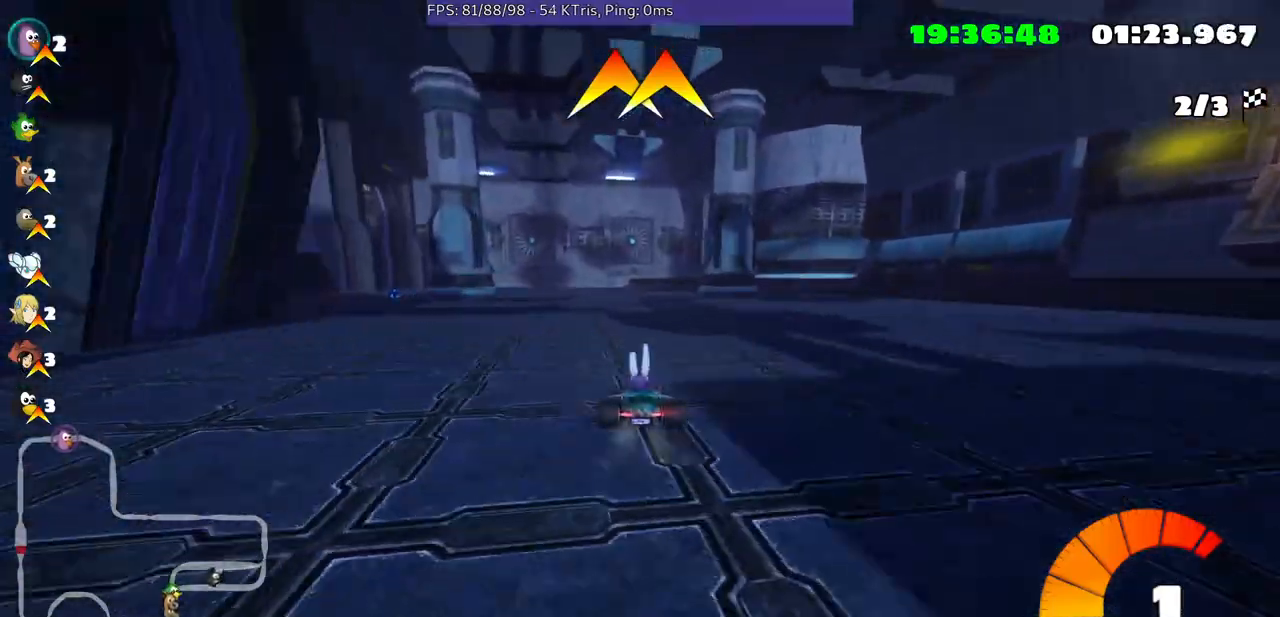
{"buttons": [], "left_stick": "center", "right_stick": "center", "events": [[300, "left_stick", "left"], [500, "left_stick", "center"]]}
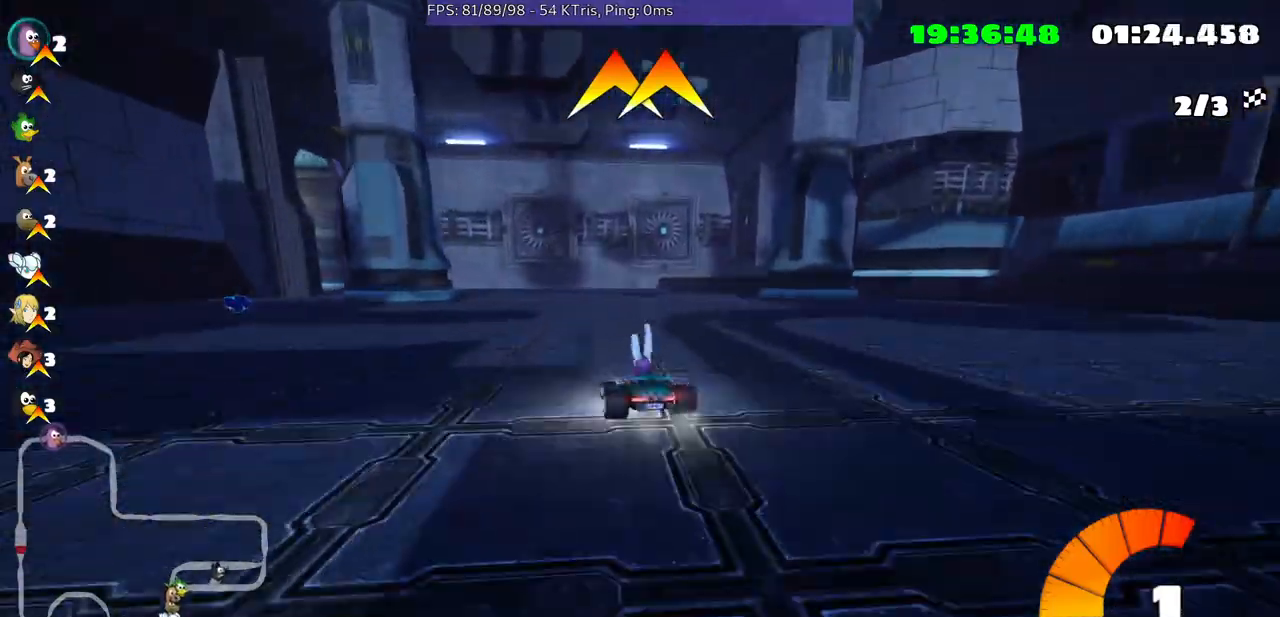
{"buttons": [], "left_stick": "center", "right_stick": "center", "events": [[200, "left_stick", "up-right"], [300, "left_stick", "center"]]}
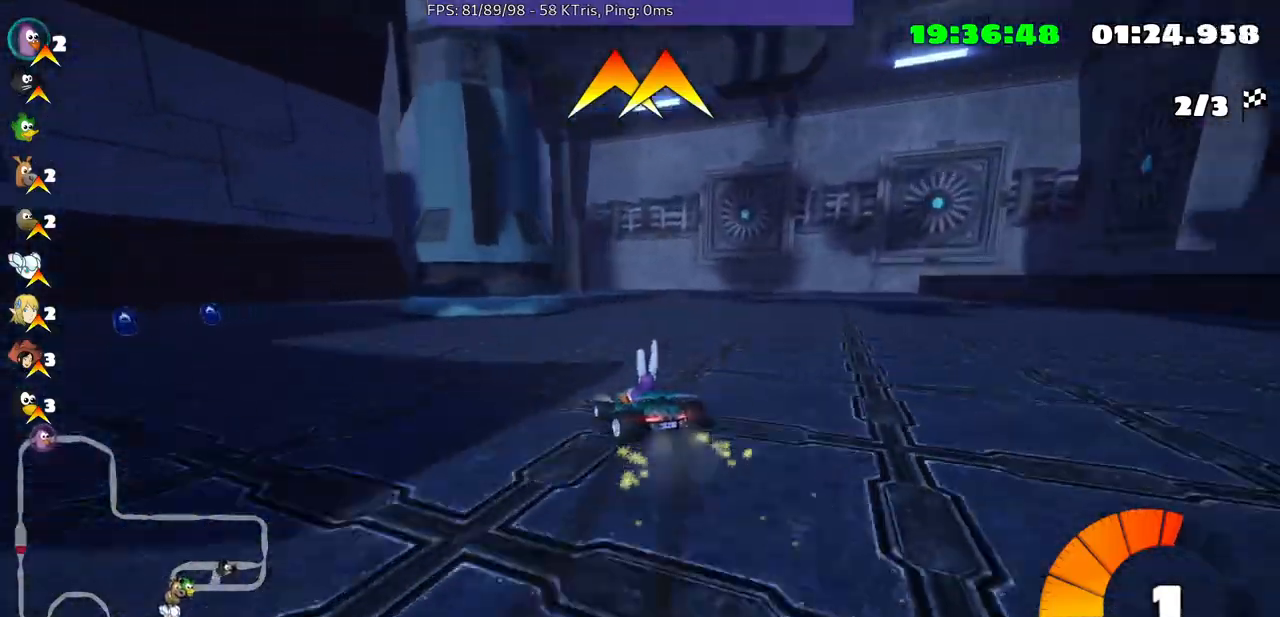
{"buttons": [], "left_stick": "center", "right_stick": "center", "events": [[67, "left_stick", "up-right"], [200, "left_stick", "center"]]}
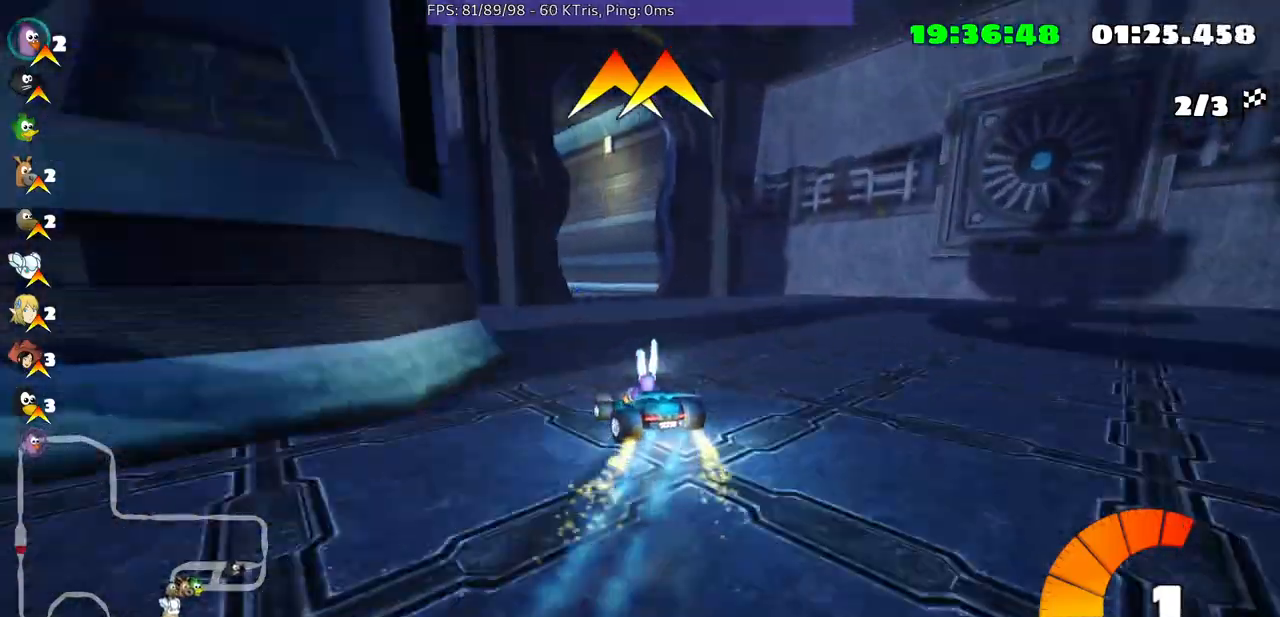
{"buttons": [], "left_stick": "center", "right_stick": "center", "events": []}
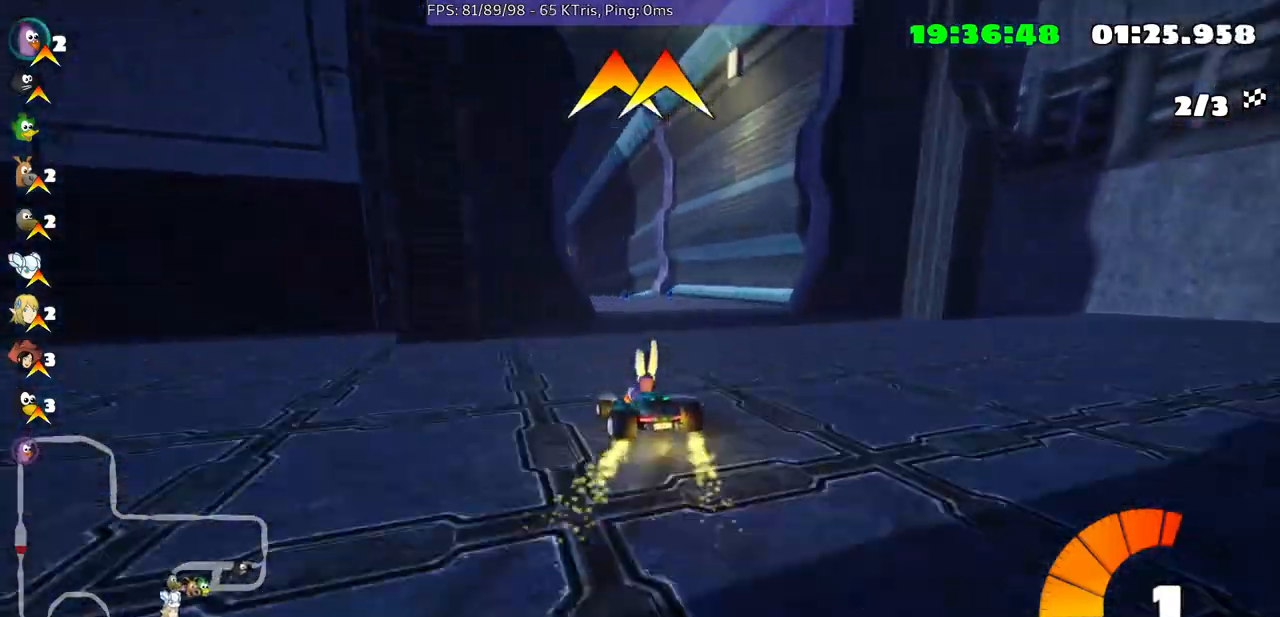
{"buttons": [], "left_stick": "left", "right_stick": "center", "events": [[167, "left_stick", "left"]]}
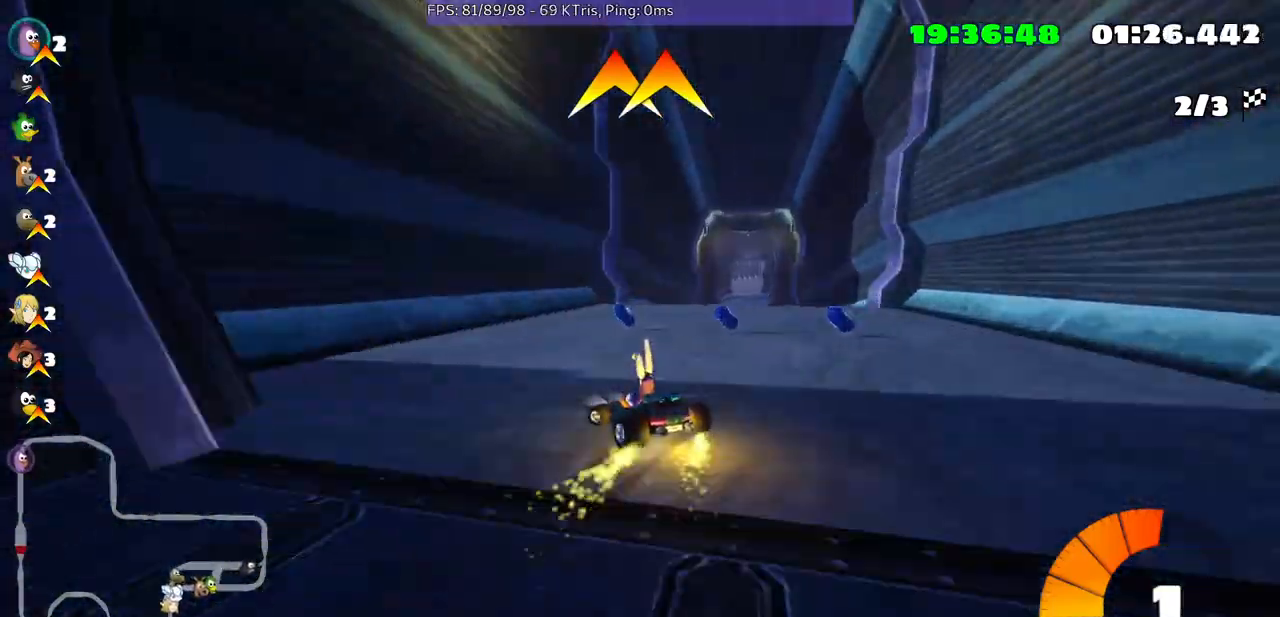
{"buttons": [], "left_stick": "right", "right_stick": "center", "events": [[33, "left_stick", "center"], [167, "left_stick", "right"]]}
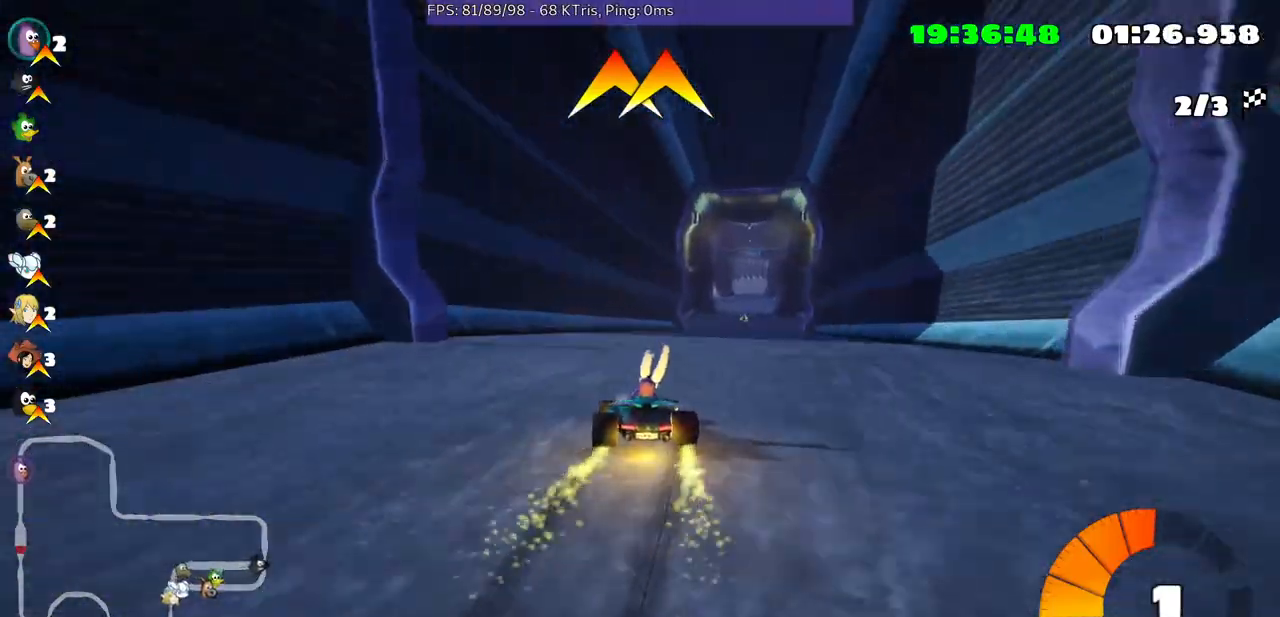
{"buttons": [], "left_stick": "right", "right_stick": "center", "events": []}
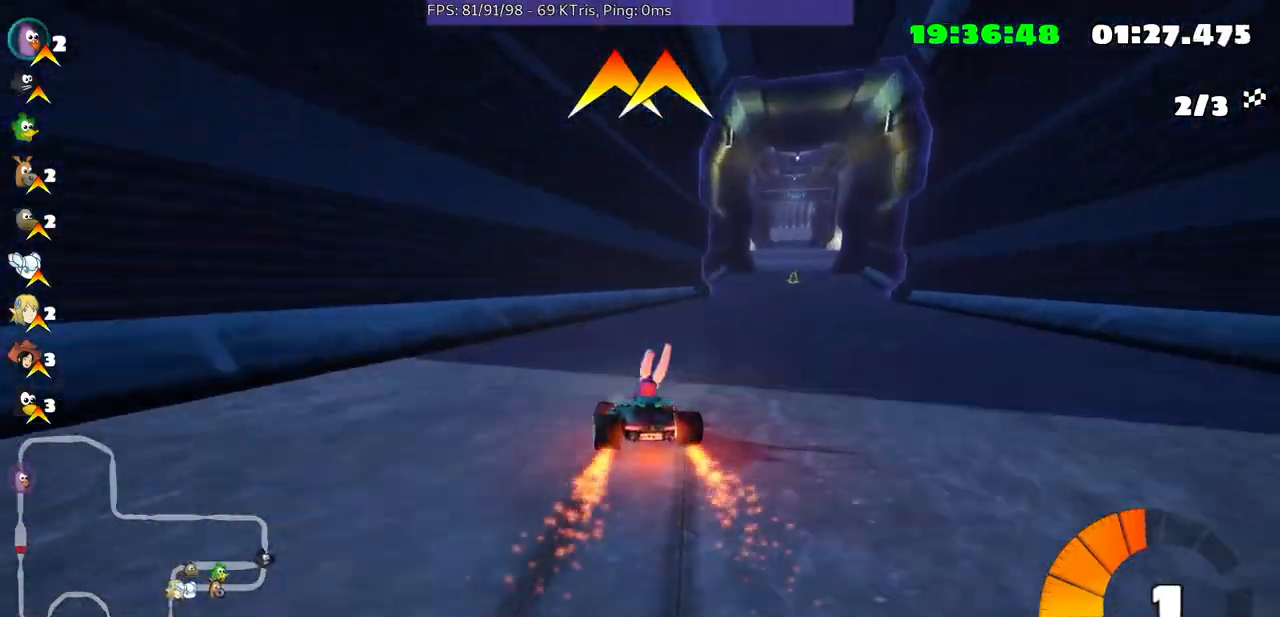
{"buttons": [], "left_stick": "center", "right_stick": "center", "events": [[467, "left_stick", "center"]]}
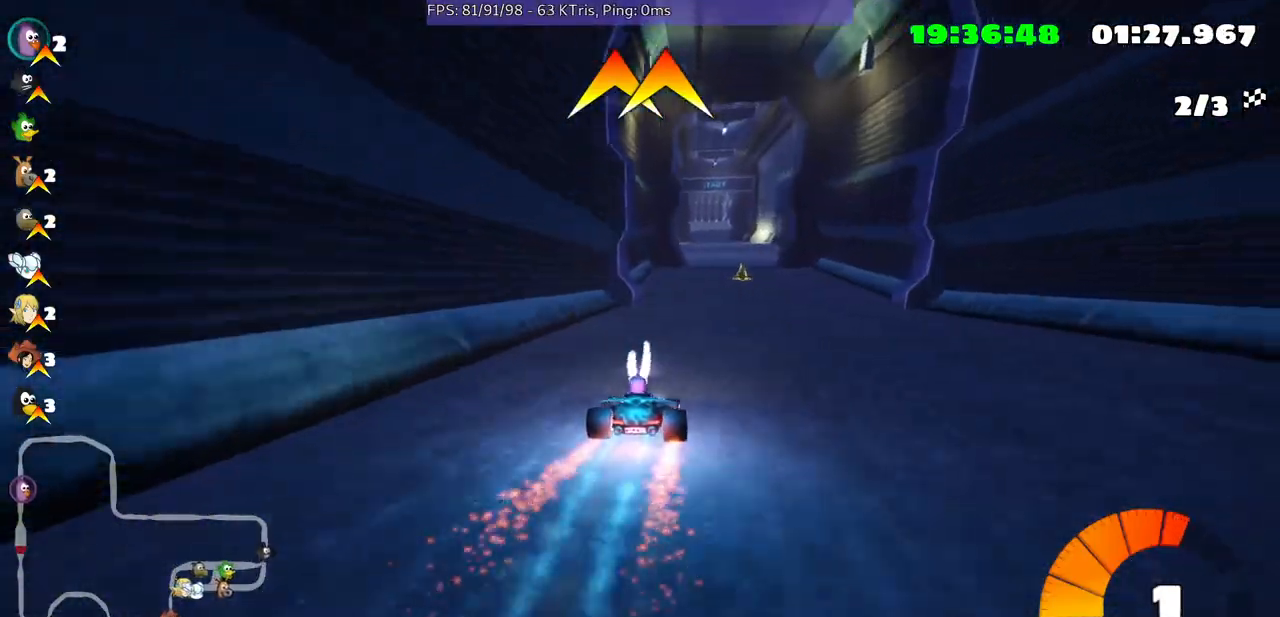
{"buttons": [], "left_stick": "up-right", "right_stick": "center", "events": [[500, "left_stick", "up-right"]]}
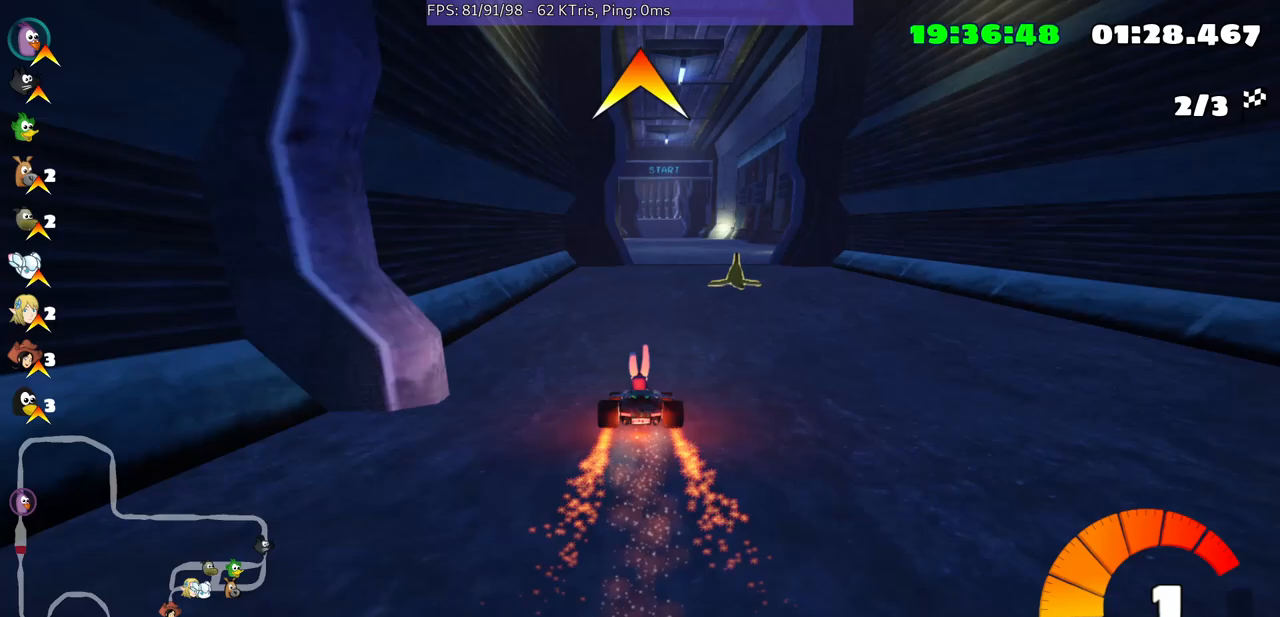
{"buttons": [], "left_stick": "left", "right_stick": "center", "events": [[33, "left_stick", "right"], [233, "left_stick", "center"], [467, "left_stick", "left"]]}
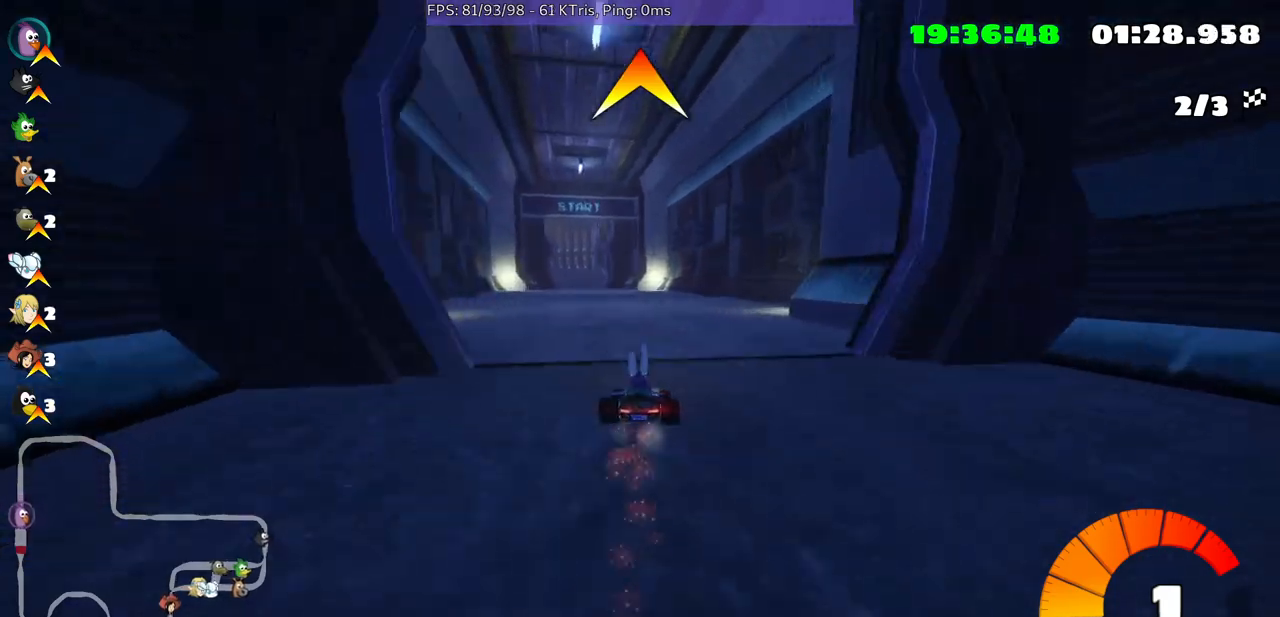
{"buttons": [], "left_stick": "center", "right_stick": "center", "events": [[200, "left_stick", "center"]]}
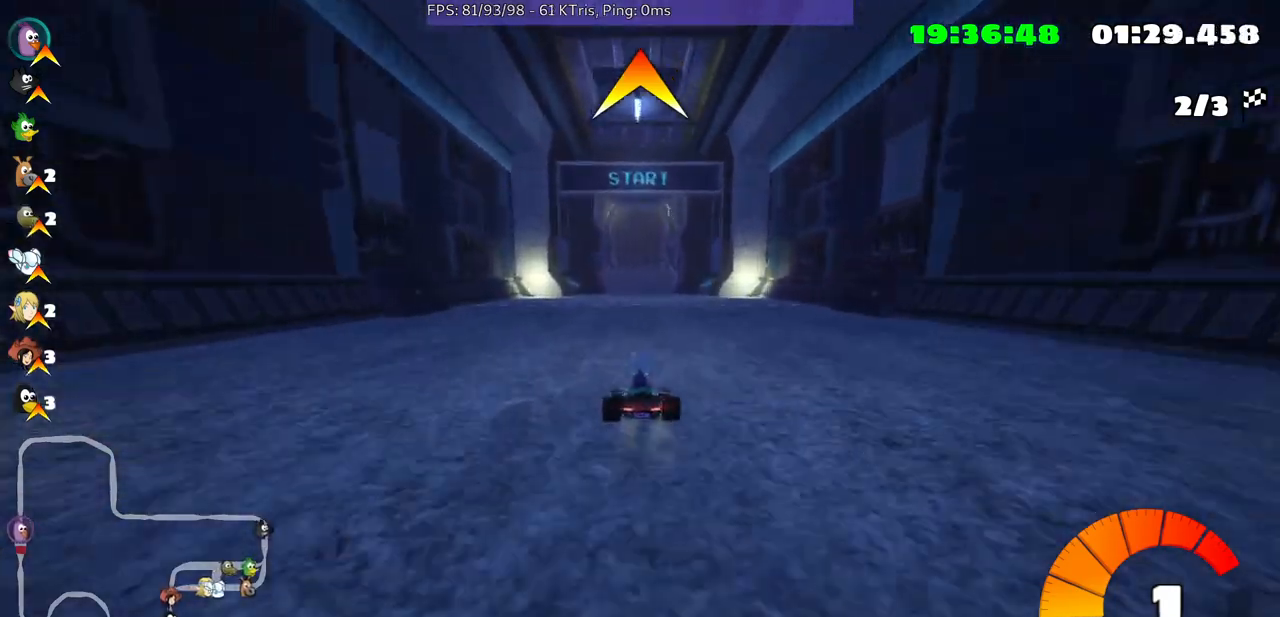
{"buttons": [], "left_stick": "center", "right_stick": "center", "events": []}